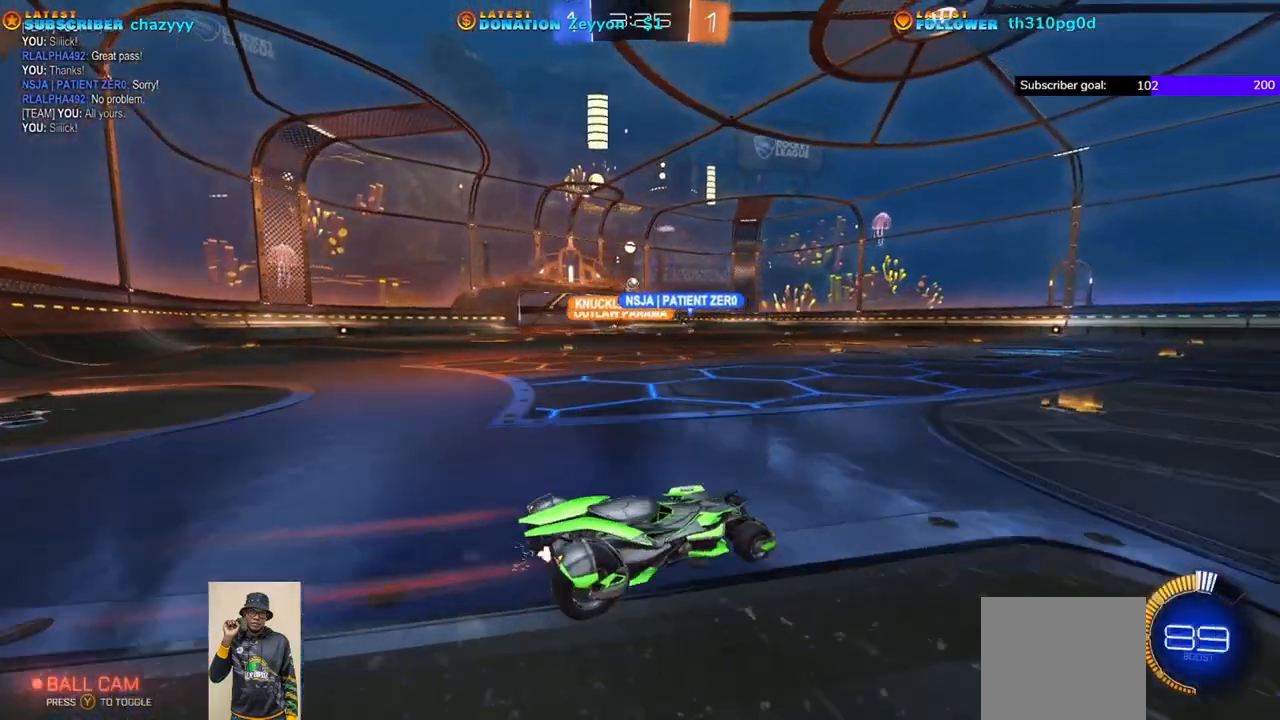
Gameplay with a controller (Xbox layout); each line is a JSON object with the inputs held at the frame after it. "events" lists button and stick changes between this image and that frame as [ms after this image, input, new state], when the widget could be followed in between. Not read: right_stick.
{"buttons": ["R2"], "left_stick": "center", "events": [[350, "DPAD_LEFT", "down"], [500, "DPAD_LEFT", "up"]]}
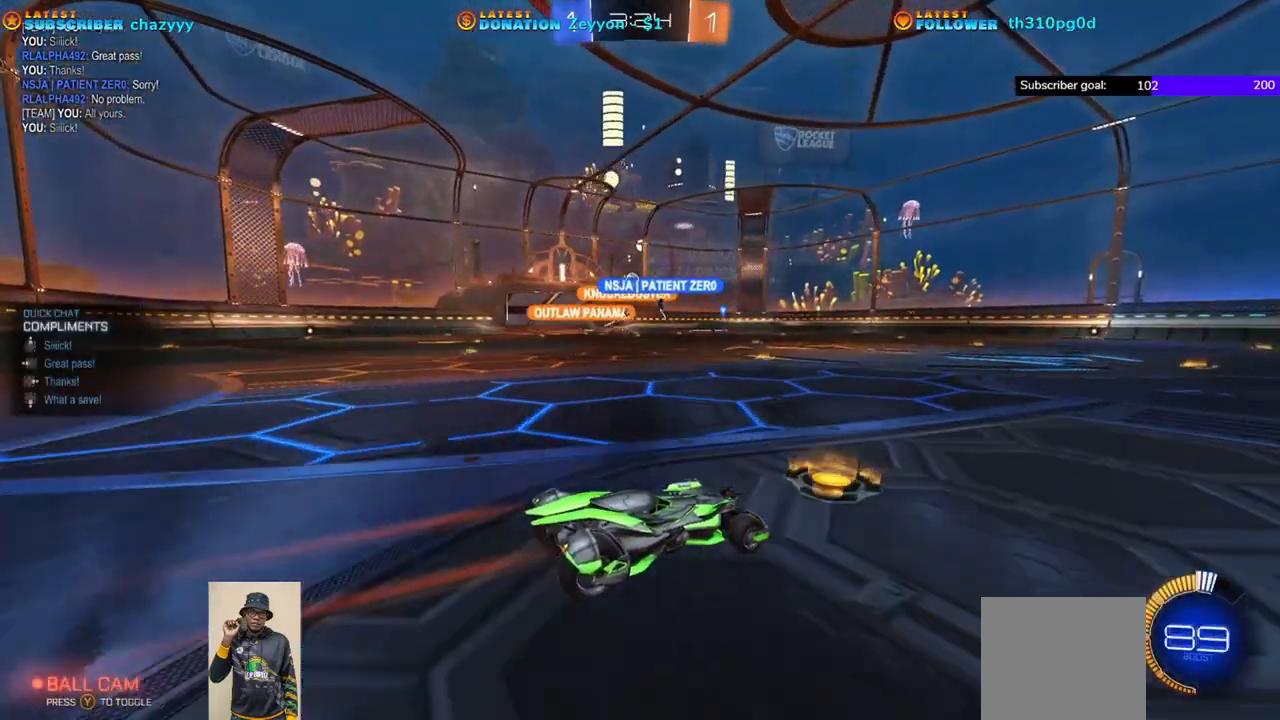
{"buttons": ["R1", "R2"], "left_stick": "left", "events": [[150, "DPAD_RIGHT", "down"], [250, "DPAD_RIGHT", "up"], [283, "R1", "down"], [467, "left_stick", "left"]]}
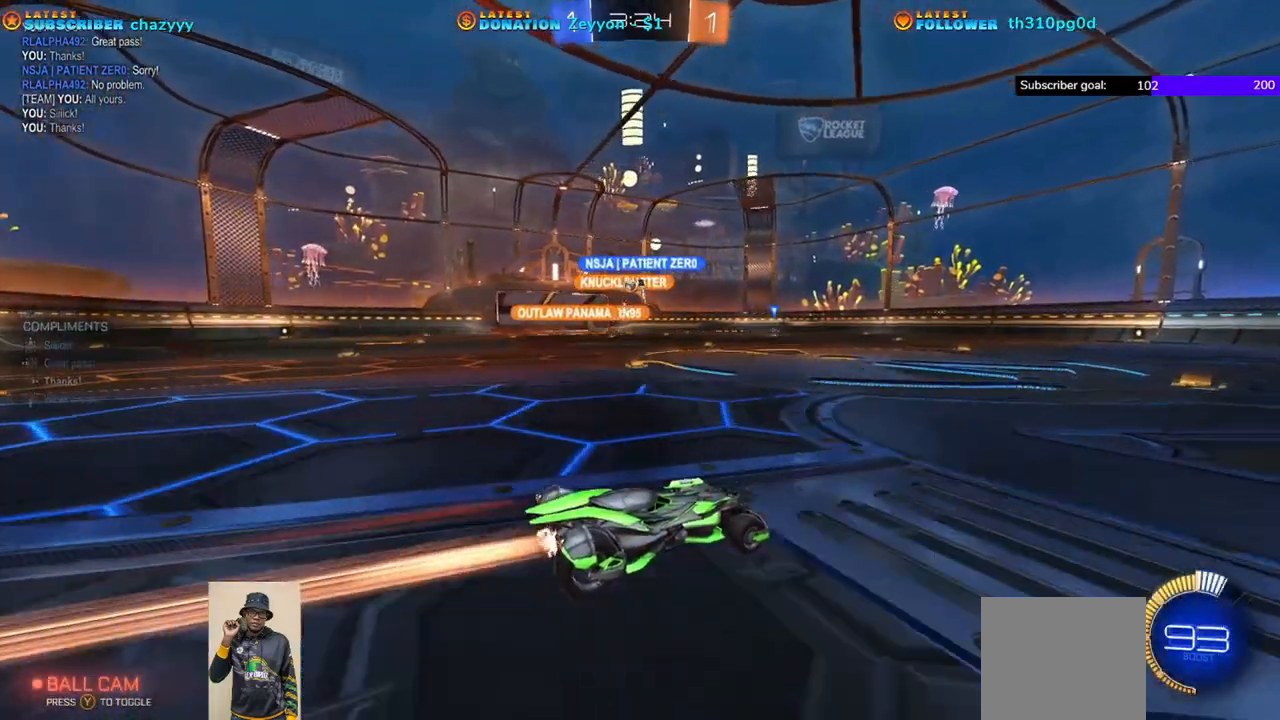
{"buttons": ["R1", "R2"], "left_stick": "center", "events": [[267, "R1", "up"], [367, "left_stick", "center"], [383, "R1", "down"]]}
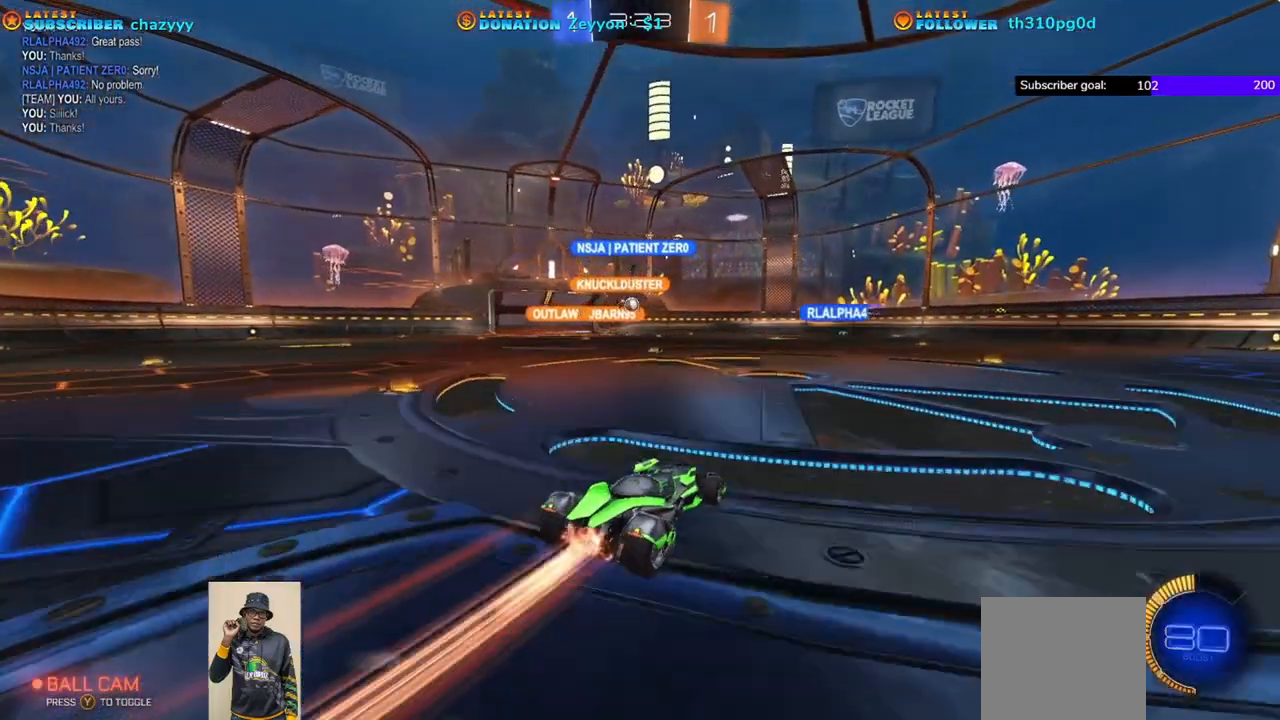
{"buttons": ["R2"], "left_stick": "center", "events": [[50, "R1", "up"], [167, "R1", "down"], [250, "left_stick", "left"], [267, "R1", "up"], [500, "left_stick", "center"]]}
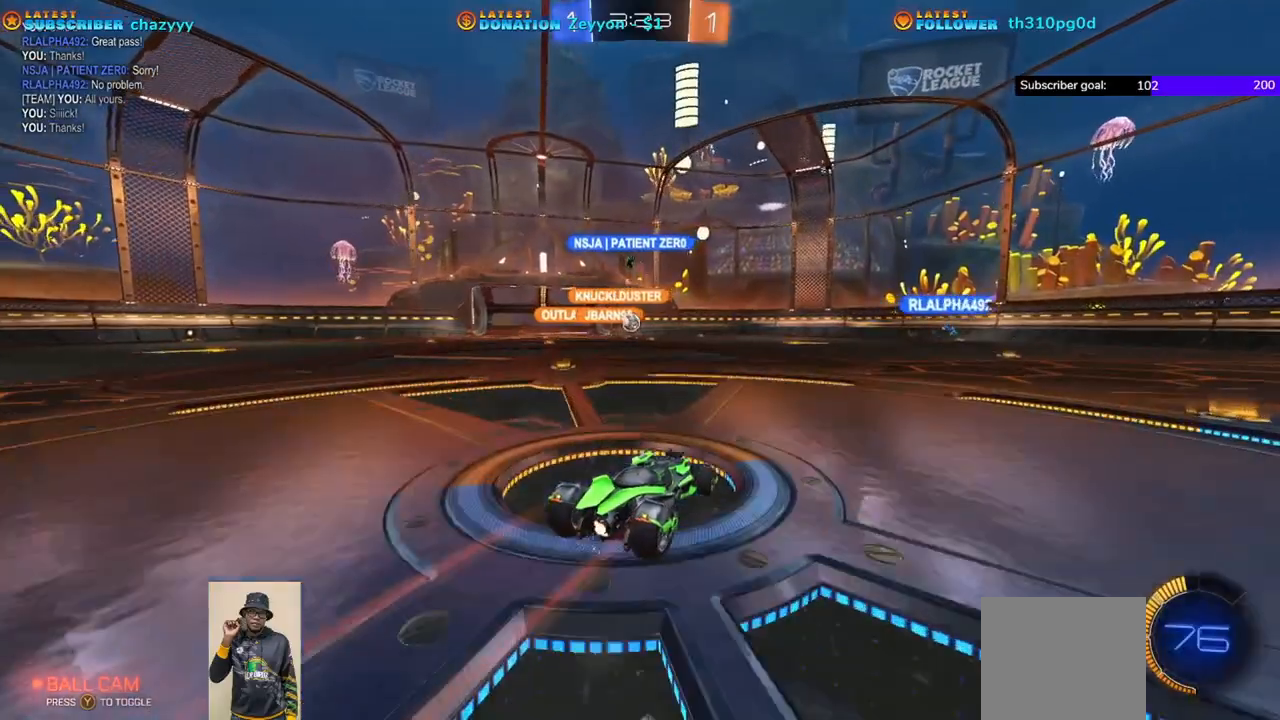
{"buttons": ["R2"], "left_stick": "left", "events": [[67, "left_stick", "left"], [133, "left_stick", "up-left"], [233, "left_stick", "left"]]}
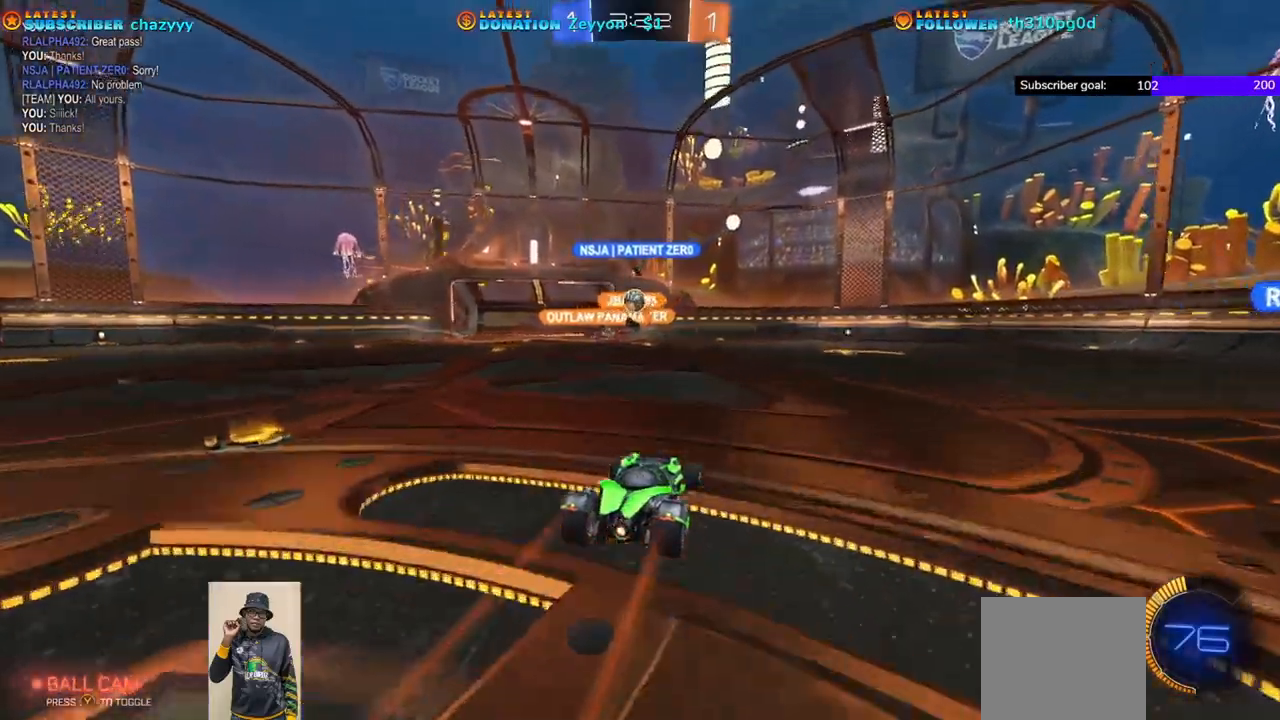
{"buttons": ["R1", "R2"], "left_stick": "center", "events": [[17, "left_stick", "center"], [100, "R2", "up"], [333, "R2", "down"], [383, "R1", "down"]]}
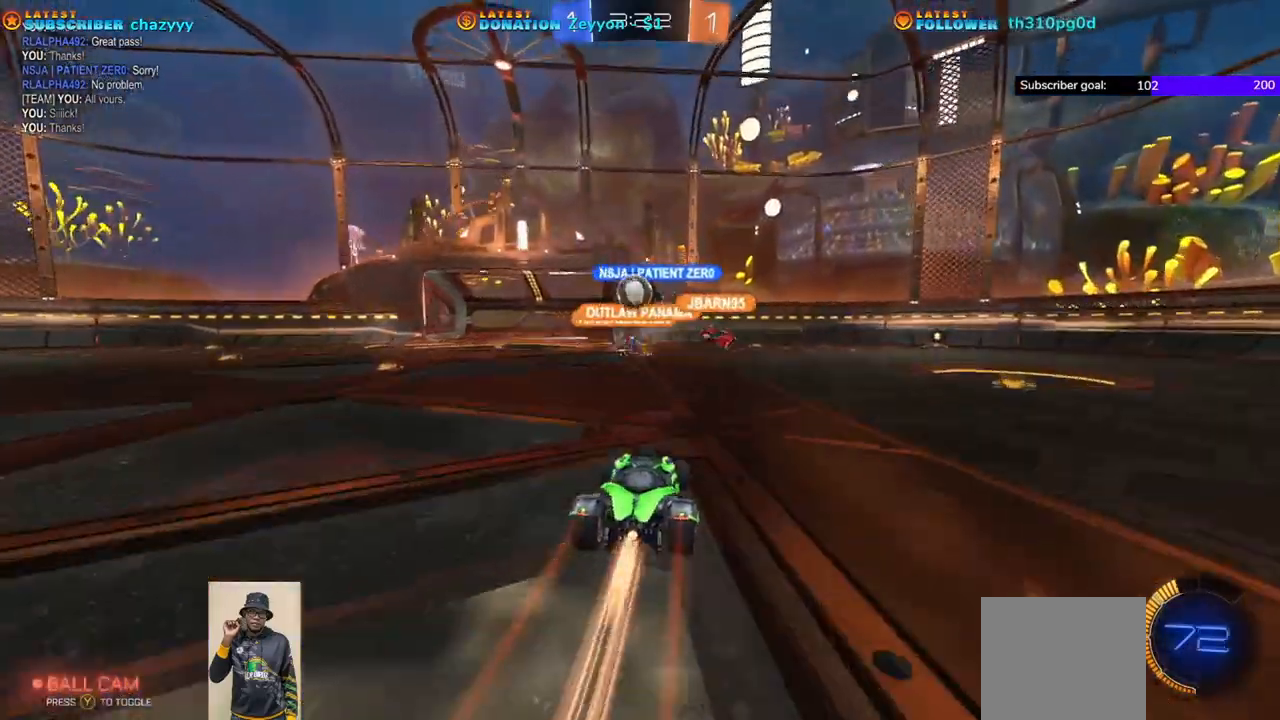
{"buttons": ["R2"], "left_stick": "left", "events": [[50, "R1", "up"], [300, "left_stick", "left"]]}
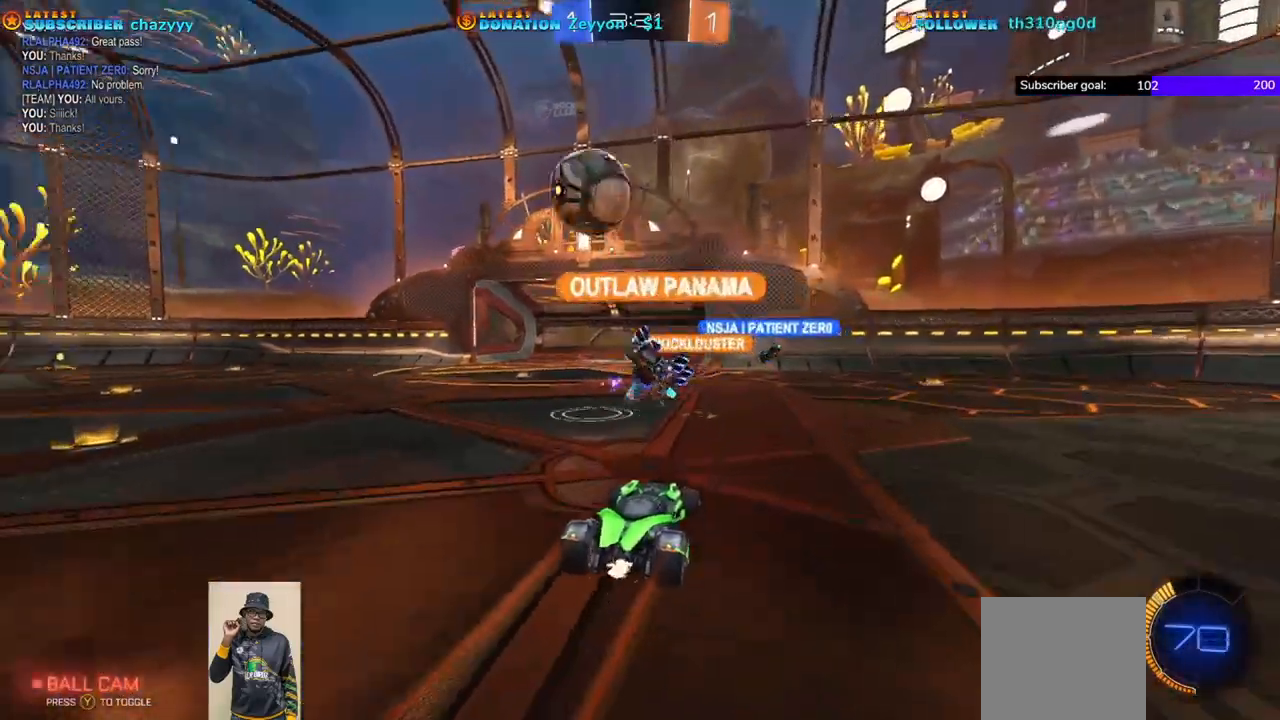
{"buttons": ["L1"], "left_stick": "left", "events": [[83, "L2", "down"], [83, "R2", "up"], [250, "L2", "up"], [433, "L1", "down"]]}
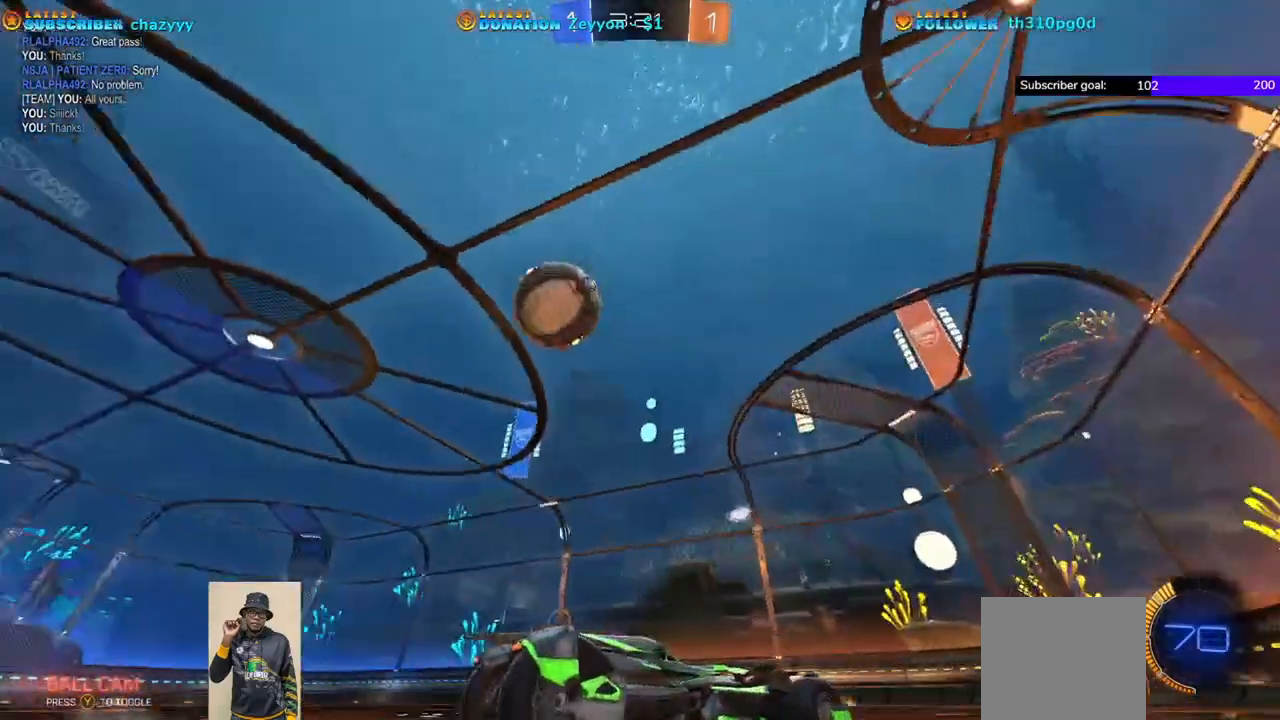
{"buttons": ["R2"], "left_stick": "left", "events": [[83, "L1", "up"], [200, "R2", "down"]]}
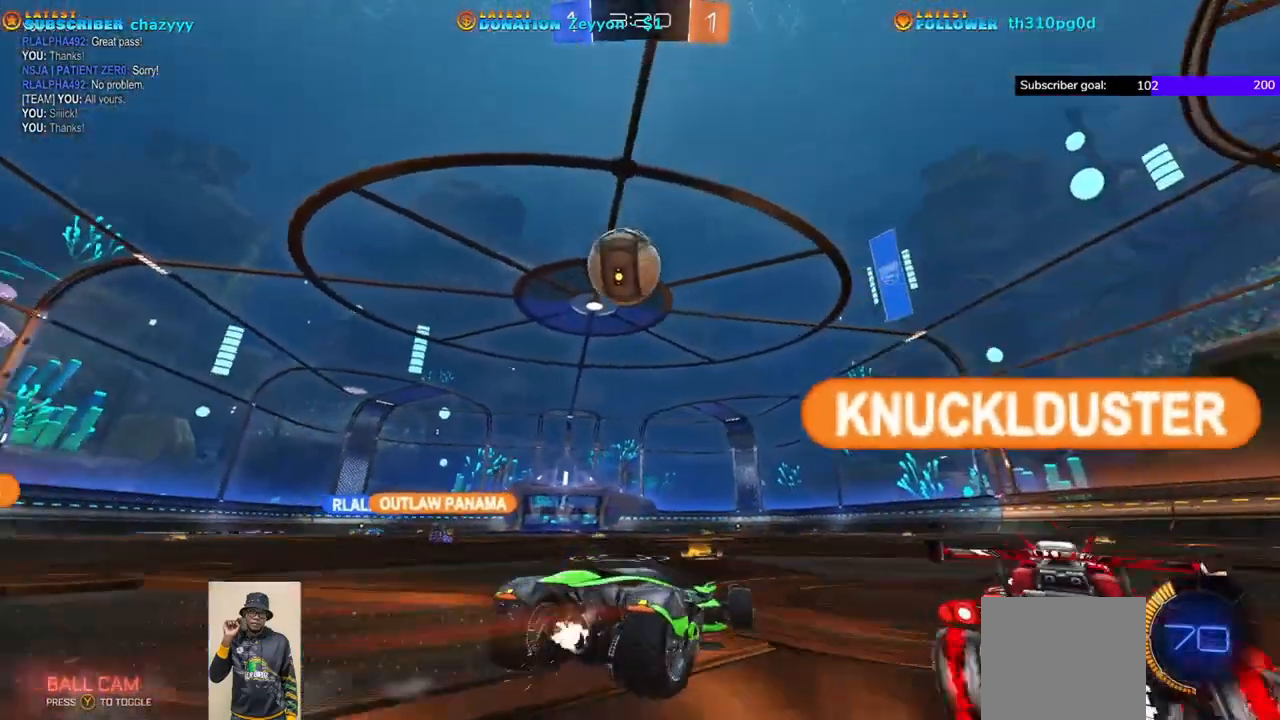
{"buttons": ["A", "R2"], "left_stick": "right", "events": [[33, "R1", "down"], [333, "left_stick", "right"], [400, "A", "down"], [500, "R1", "up"]]}
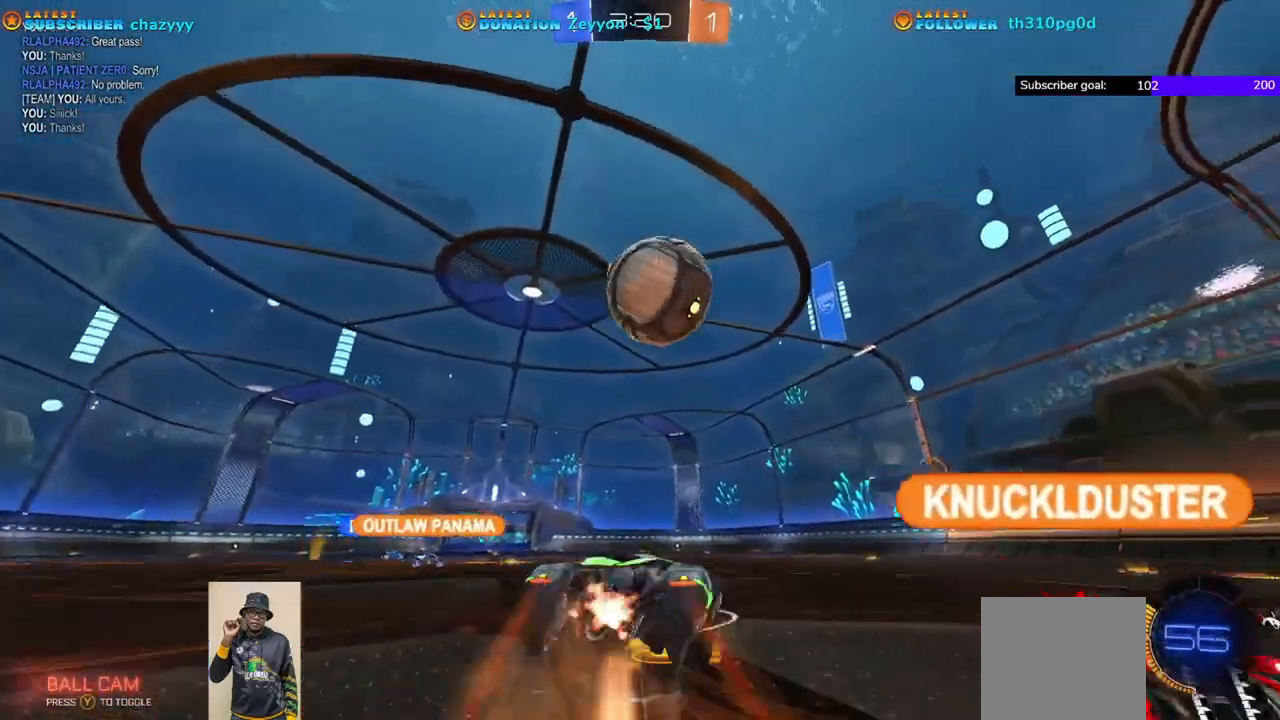
{"buttons": ["R2"], "left_stick": "right", "events": [[33, "A", "up"], [150, "A", "down"], [400, "A", "up"]]}
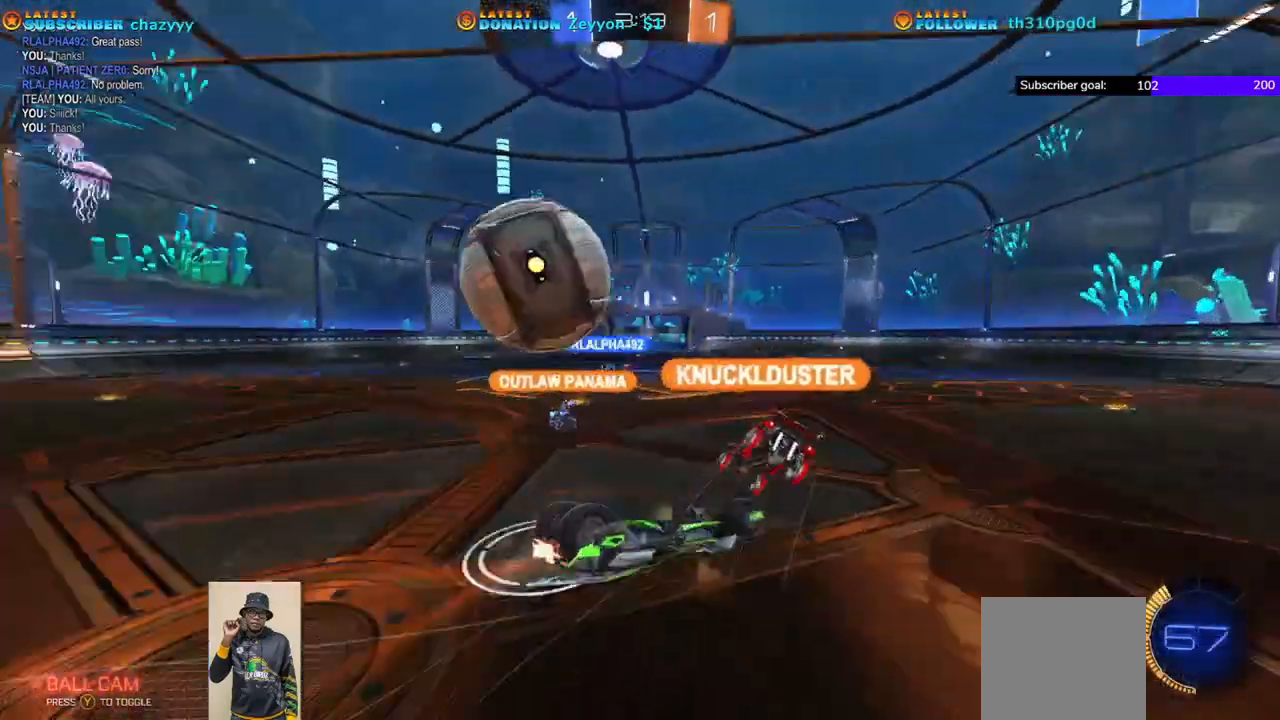
{"buttons": ["R2"], "left_stick": "center", "events": [[400, "left_stick", "center"]]}
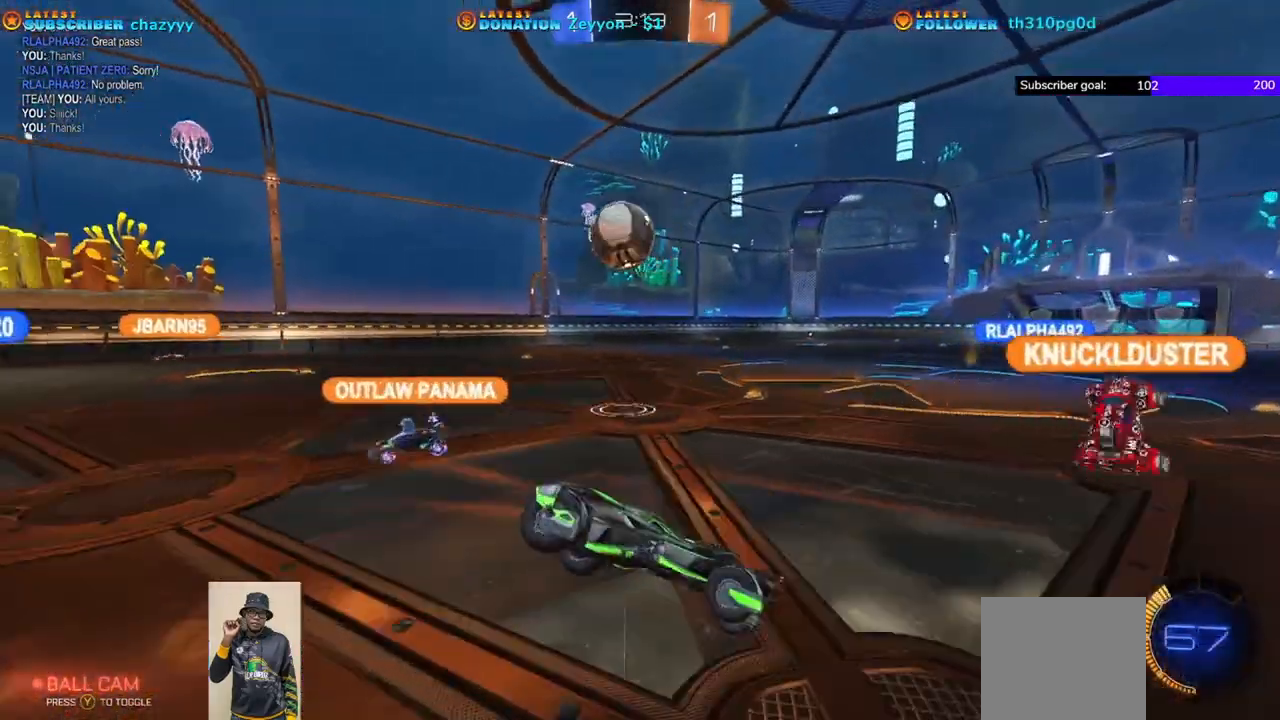
{"buttons": ["R1", "R2"], "left_stick": "center", "events": [[133, "R1", "down"], [350, "Y", "down"], [450, "Y", "up"]]}
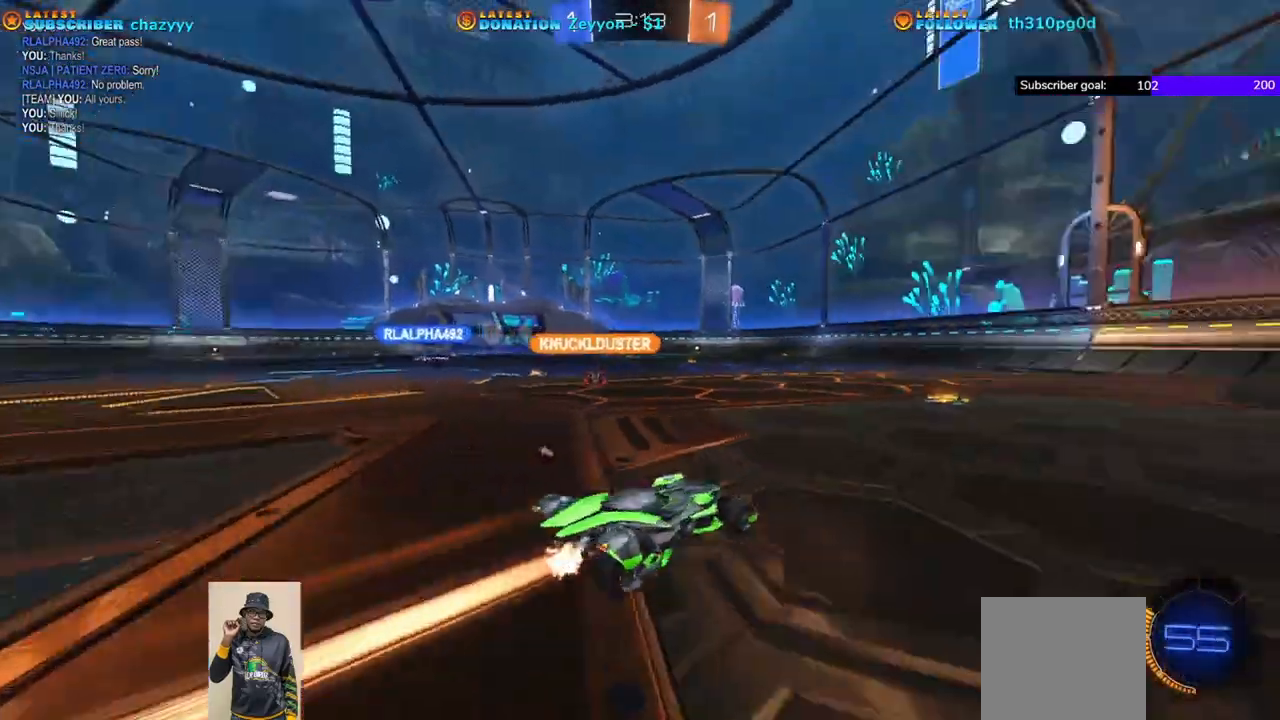
{"buttons": ["R1", "R2"], "left_stick": "up-left", "events": [[200, "left_stick", "right"], [400, "left_stick", "center"], [467, "left_stick", "up-left"]]}
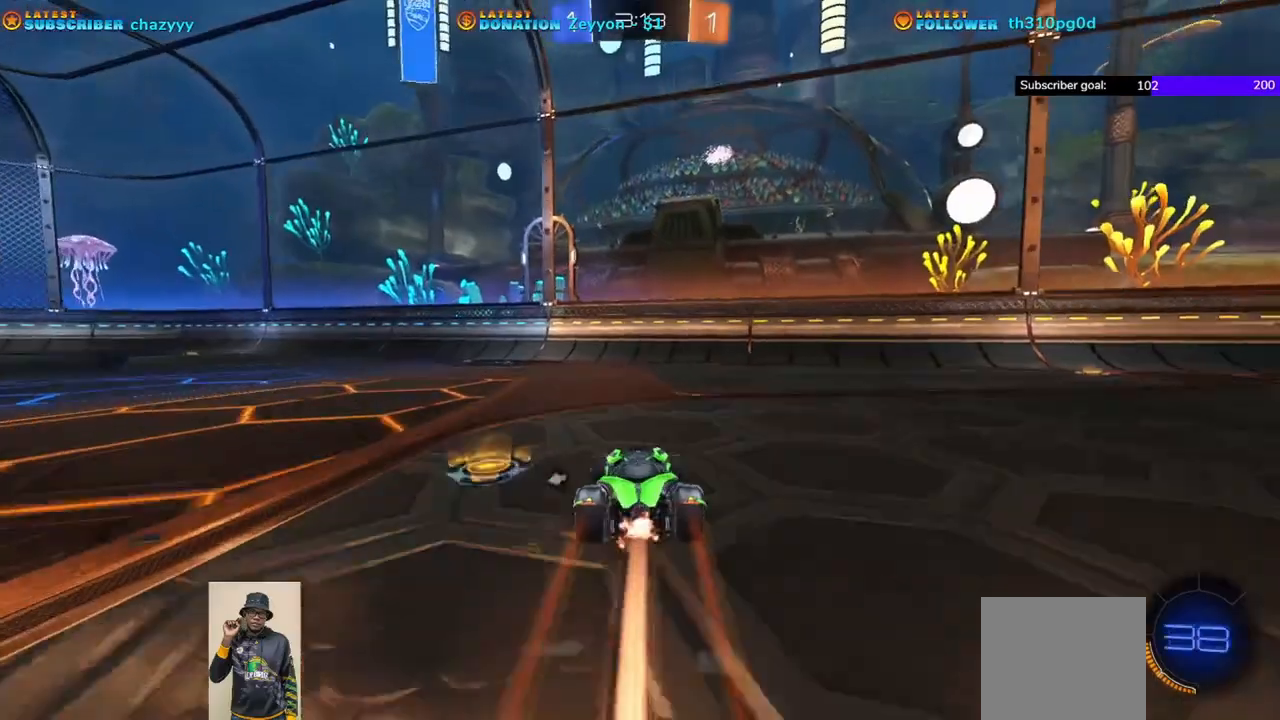
{"buttons": ["R1", "R2"], "left_stick": "up-left", "events": []}
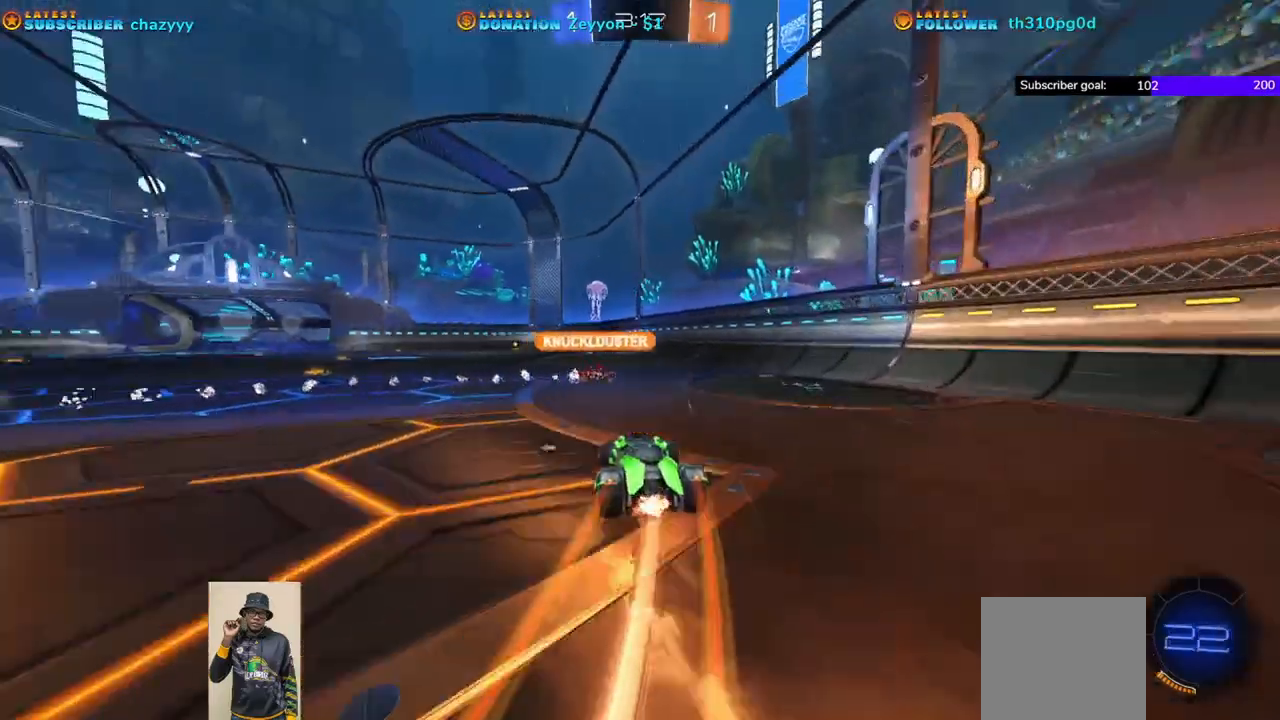
{"buttons": ["R2"], "left_stick": "up", "events": [[100, "R1", "up"], [167, "A", "down"], [183, "L1", "down"], [217, "left_stick", "up"], [317, "A", "up"], [333, "A", "down"], [433, "L1", "up"], [450, "A", "up"]]}
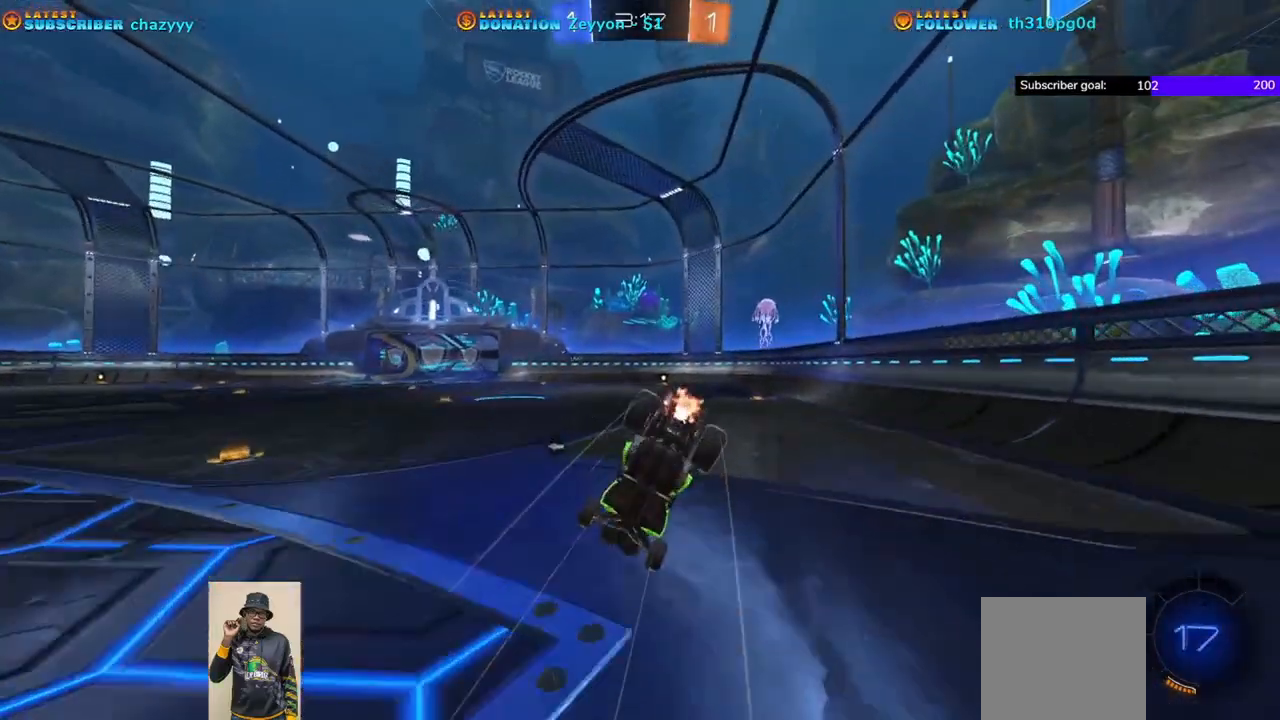
{"buttons": ["R2"], "left_stick": "center", "events": [[300, "Y", "down"], [317, "left_stick", "center"], [433, "Y", "up"]]}
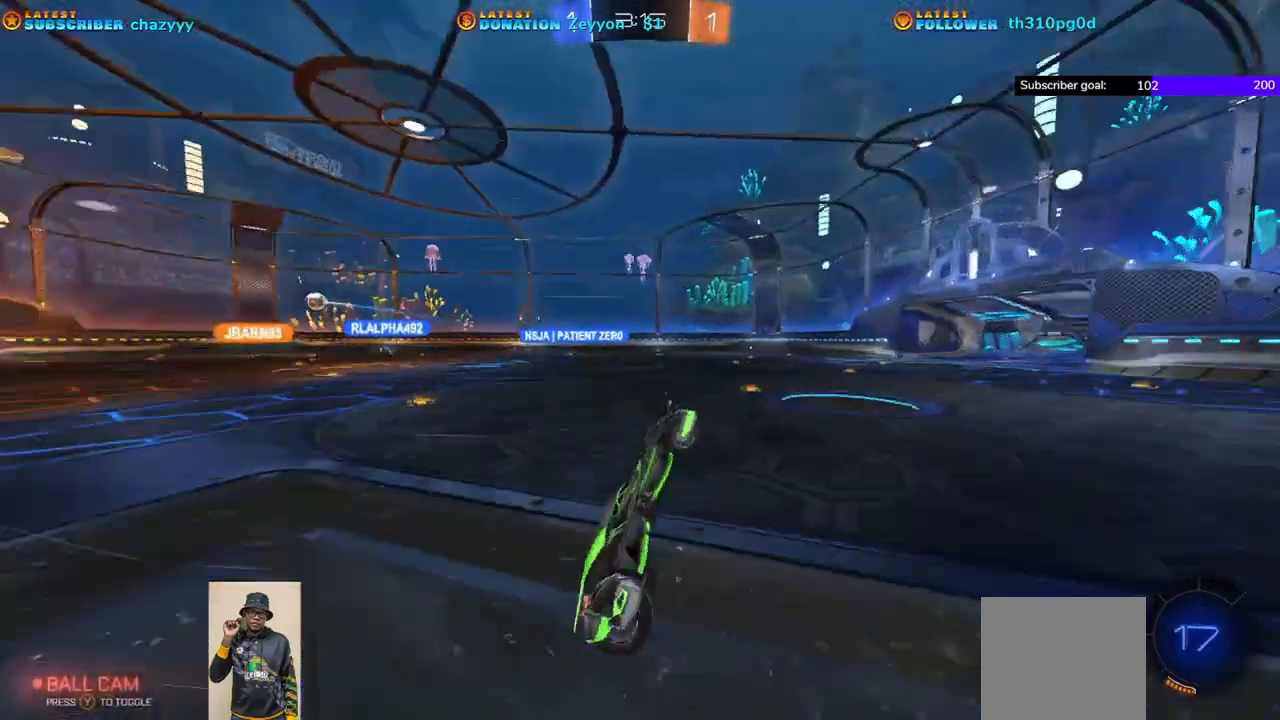
{"buttons": ["R2"], "left_stick": "left", "events": [[450, "left_stick", "left"]]}
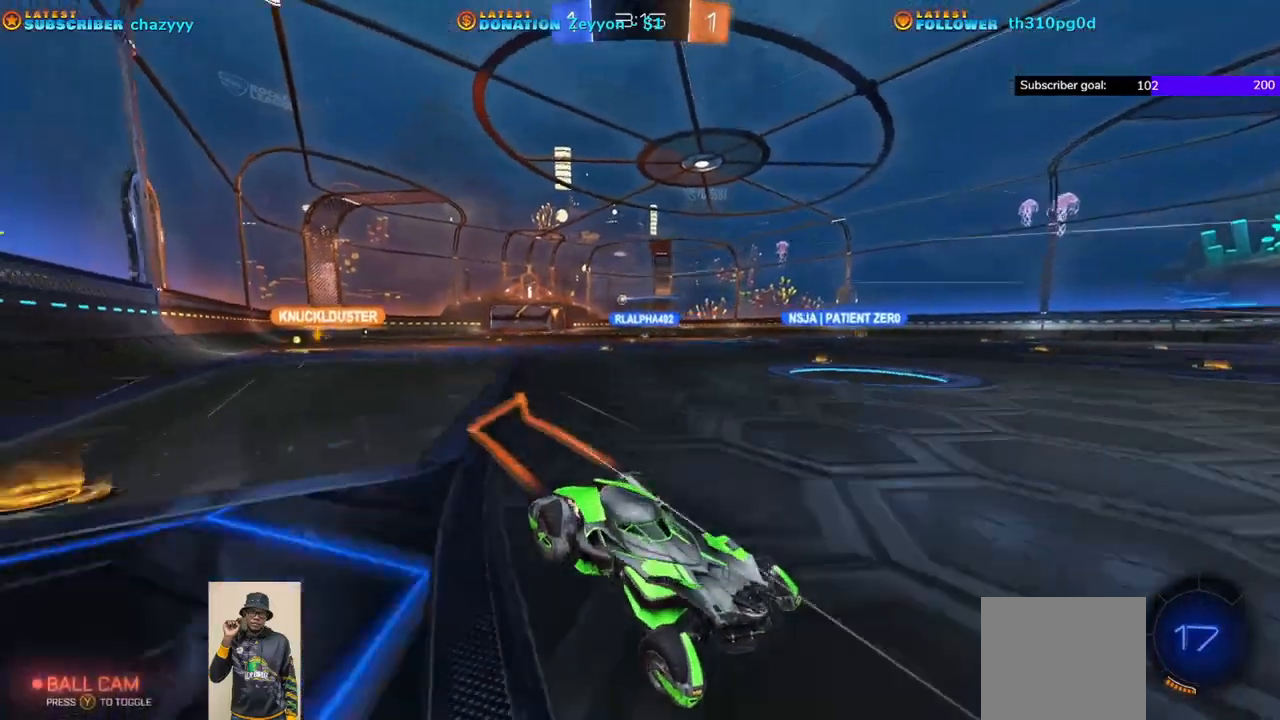
{"buttons": [], "left_stick": "left", "events": [[183, "left_stick", "center"], [233, "R2", "up"], [283, "left_stick", "left"]]}
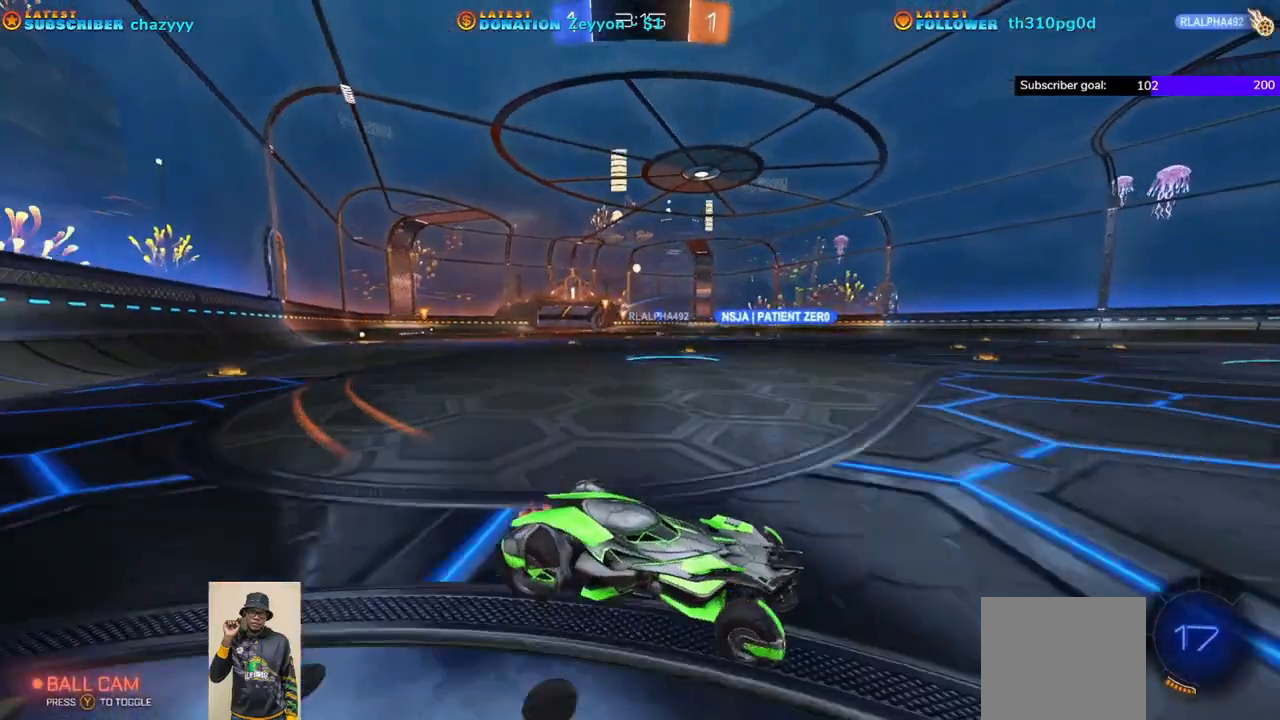
{"buttons": ["L1"], "left_stick": "right", "events": [[267, "left_stick", "center"], [400, "L1", "down"], [400, "left_stick", "right"]]}
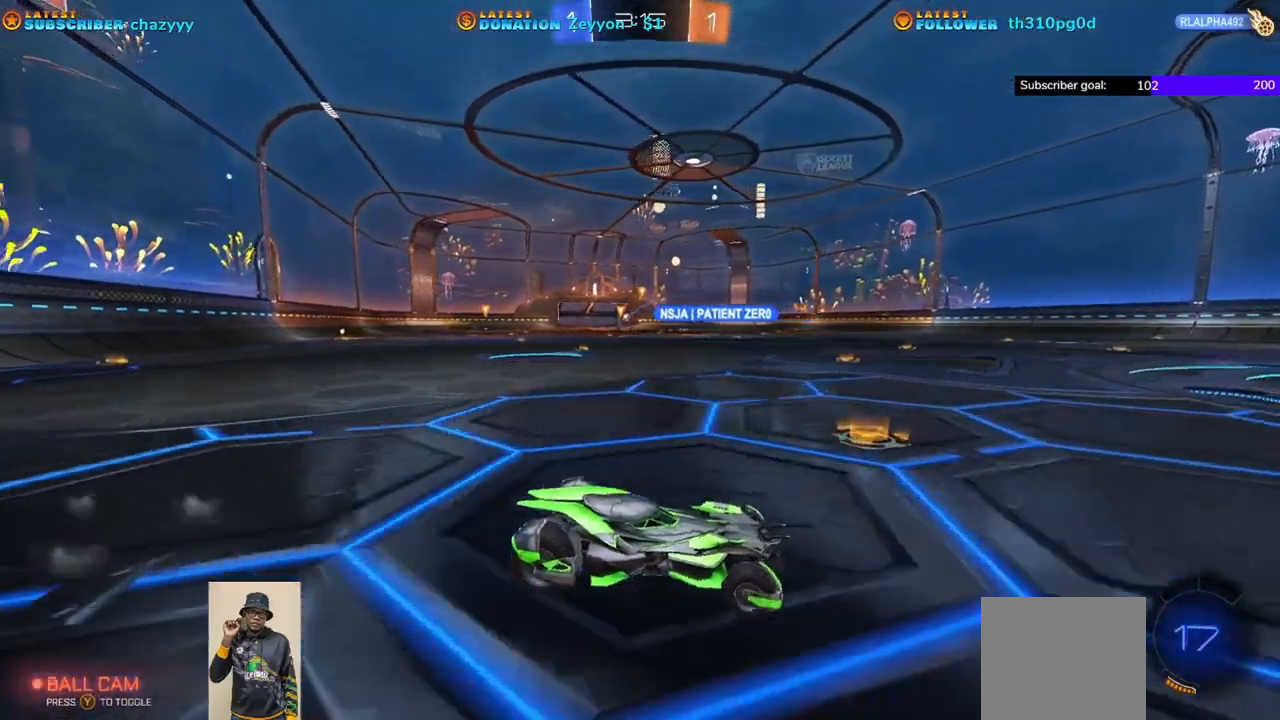
{"buttons": ["R2"], "left_stick": "right", "events": [[83, "L1", "up"], [150, "R2", "down"]]}
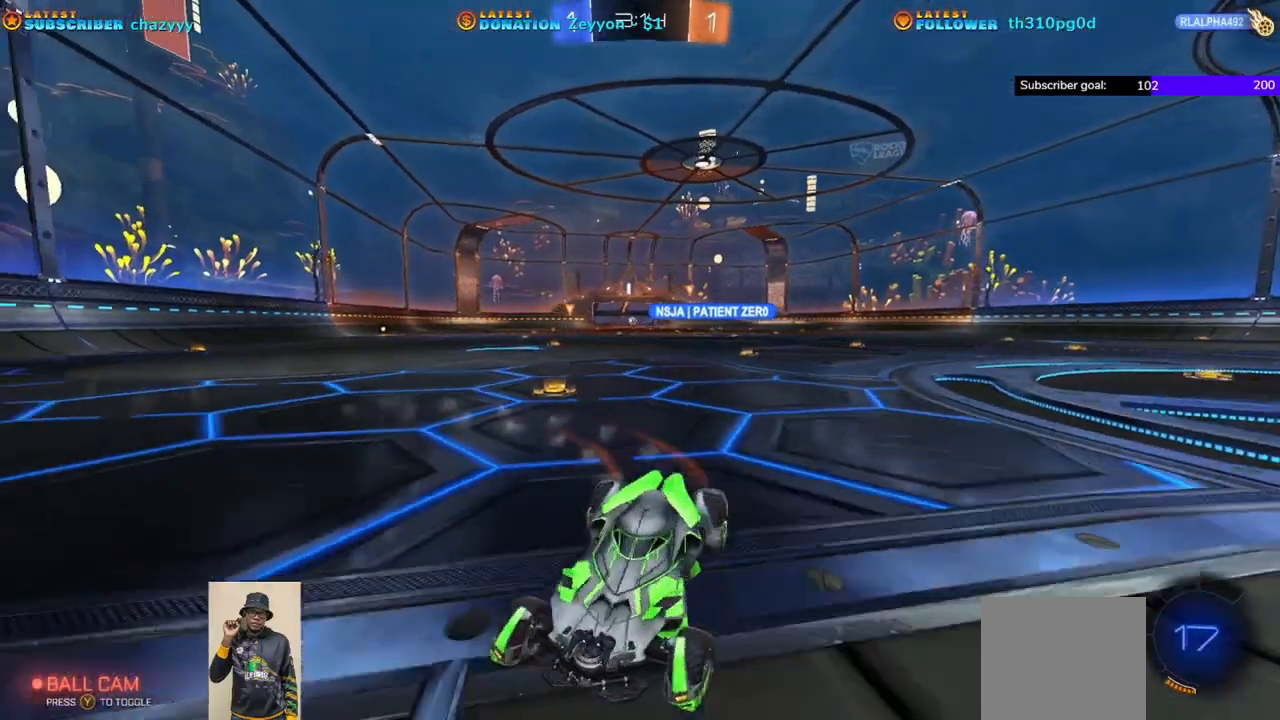
{"buttons": [], "left_stick": "right", "events": [[167, "L1", "down"], [283, "L1", "up"], [333, "R2", "up"]]}
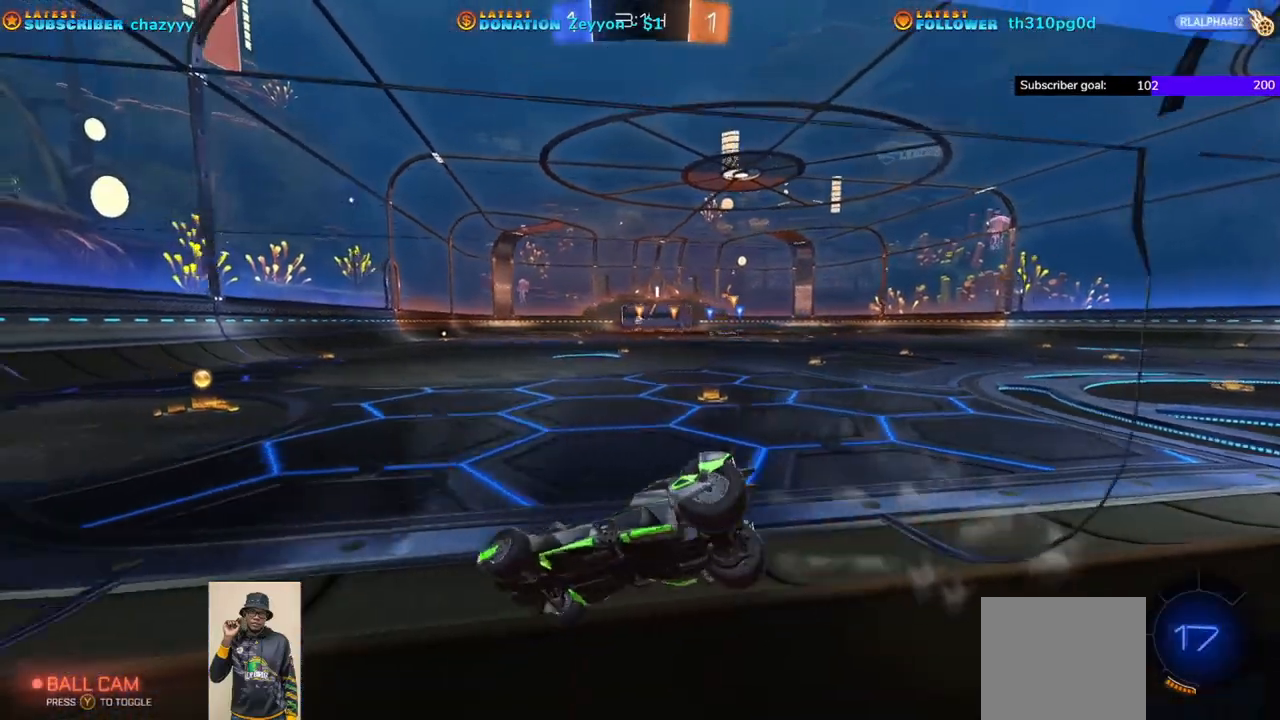
{"buttons": ["R1", "R2"], "left_stick": "center", "events": [[33, "R2", "down"], [317, "left_stick", "center"], [400, "R1", "down"]]}
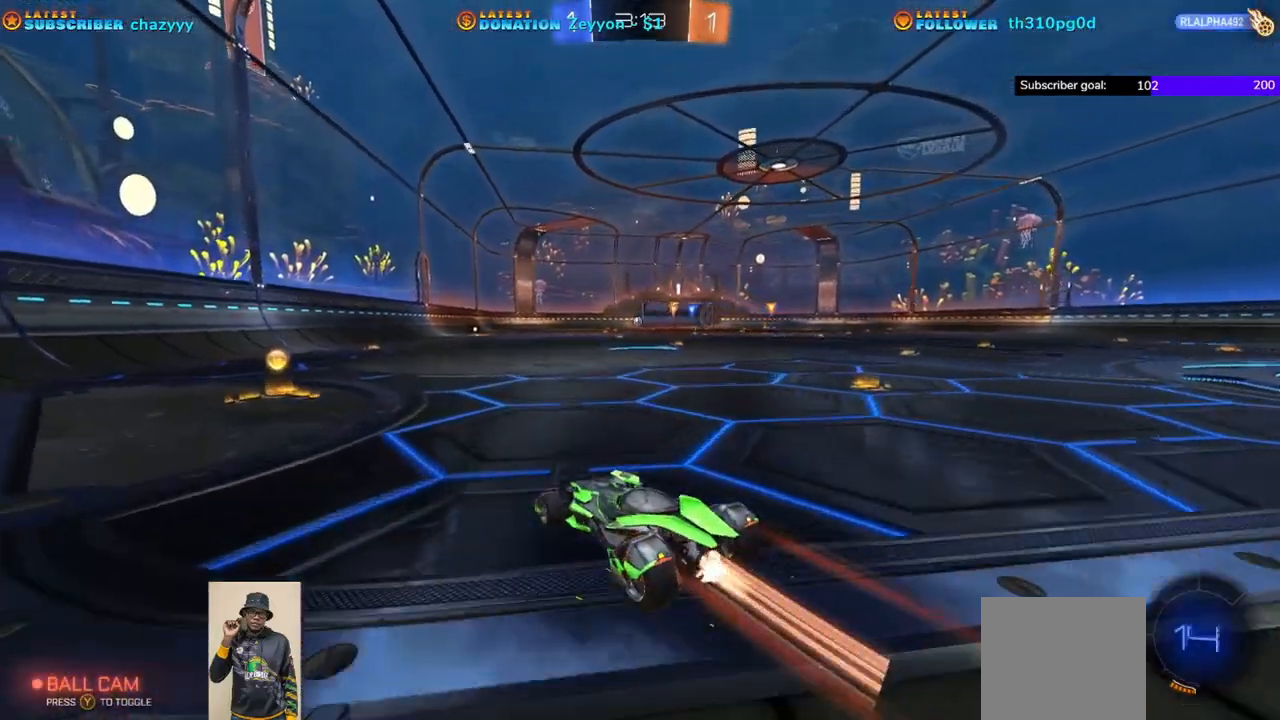
{"buttons": ["R2"], "left_stick": "right", "events": [[100, "left_stick", "left"], [350, "left_stick", "center"], [383, "R1", "up"], [433, "left_stick", "right"]]}
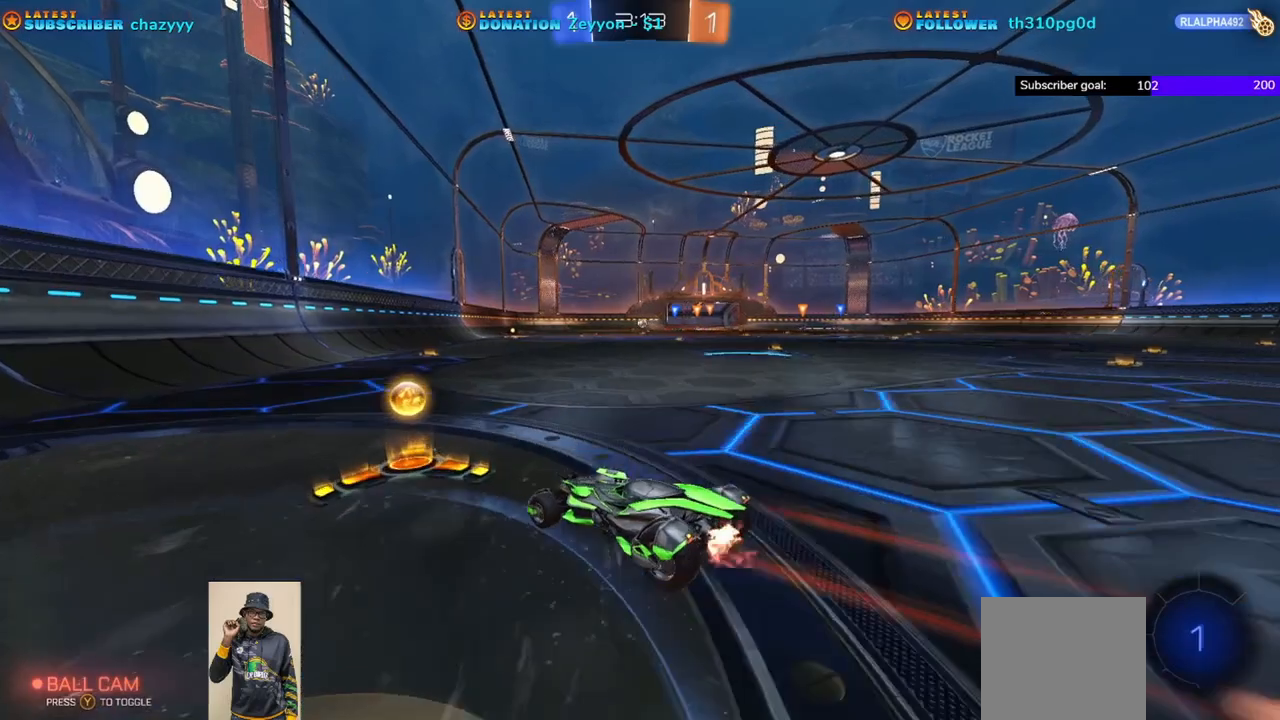
{"buttons": ["R2"], "left_stick": "center", "events": [[317, "left_stick", "center"], [350, "DPAD_LEFT", "down"], [433, "DPAD_LEFT", "up"]]}
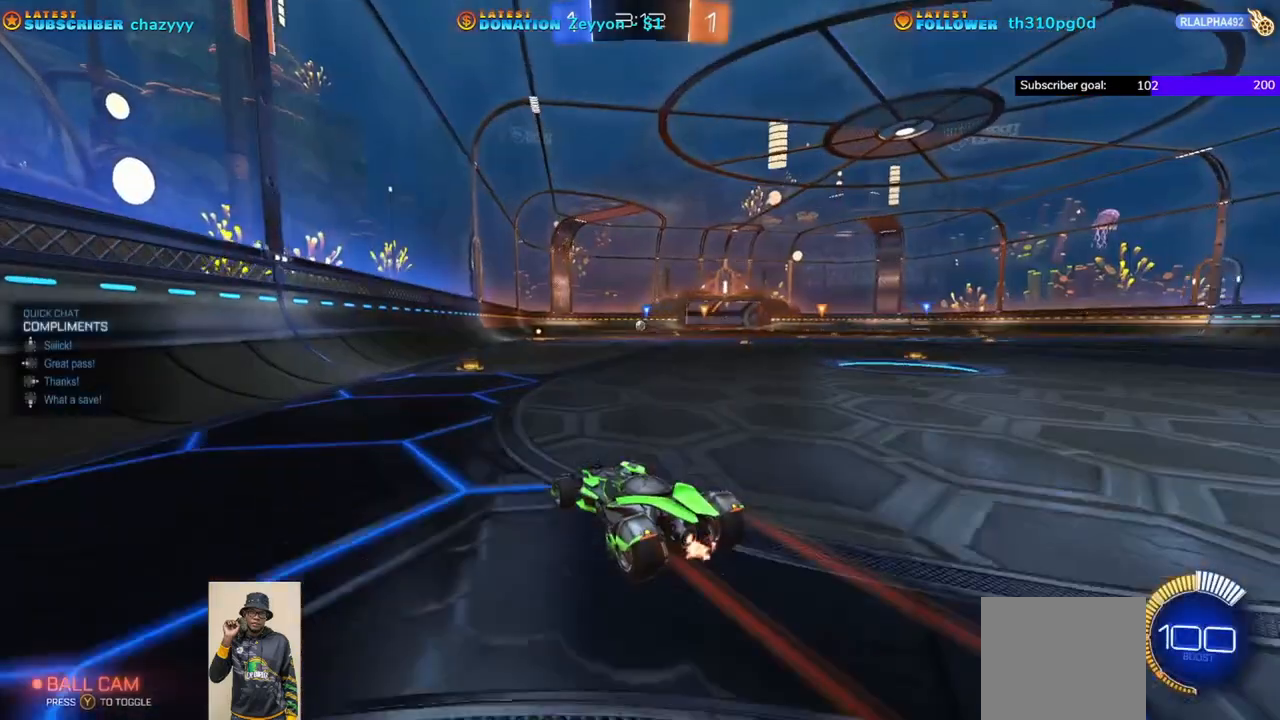
{"buttons": ["R2"], "left_stick": "center", "events": []}
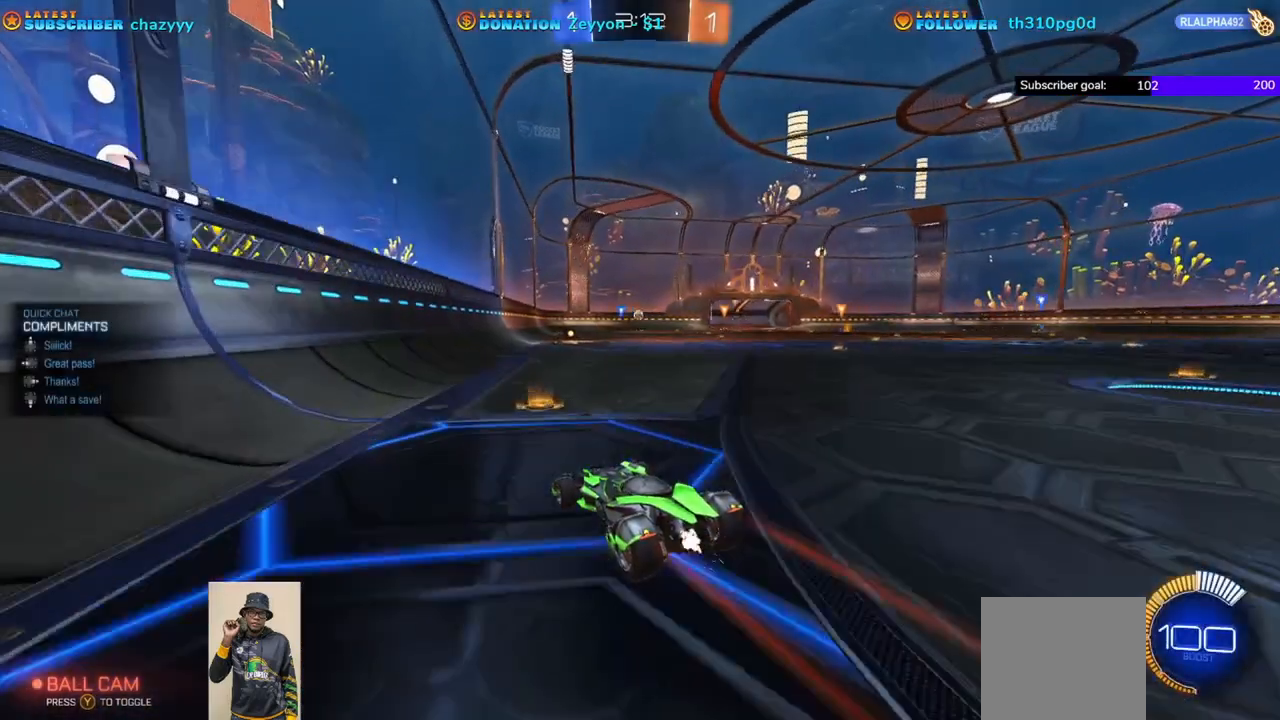
{"buttons": ["R2", "DPAD_DOWN"], "left_stick": "center", "events": [[50, "DPAD_RIGHT", "down"], [167, "DPAD_RIGHT", "up"], [500, "DPAD_DOWN", "down"]]}
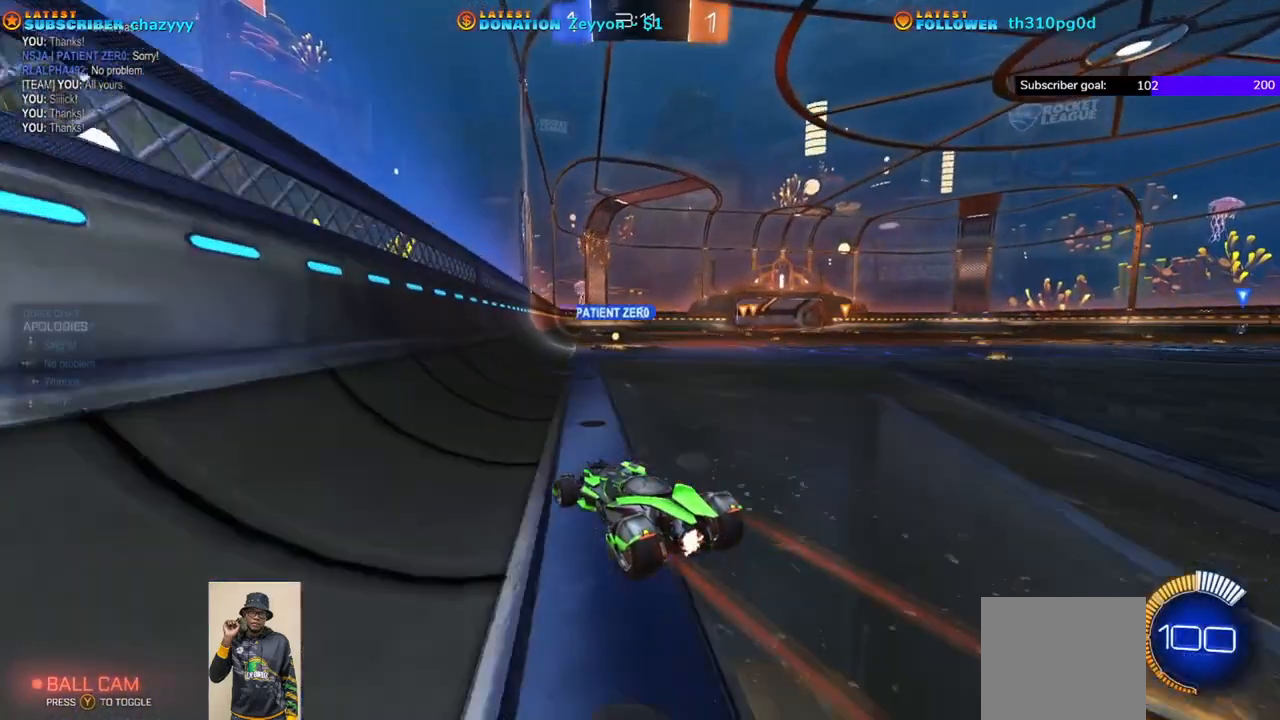
{"buttons": ["R2"], "left_stick": "right", "events": [[133, "DPAD_DOWN", "up"], [350, "left_stick", "right"]]}